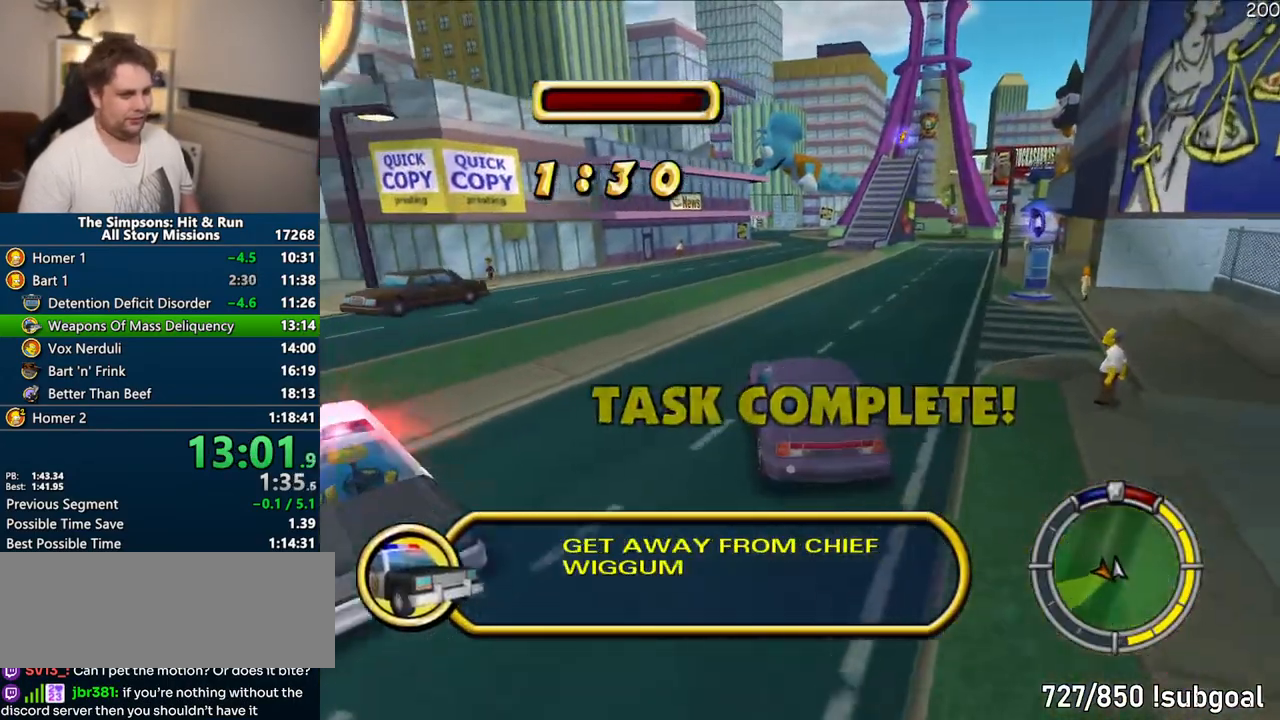
Gameplay with a controller (PlayStation layout); each line is a JSON object with the inputs held at the frame after it (dt_ms = milliseconds from this image to that frame). "events" lists button and stick changes between this image and that frame as [ms after this image, input, new state], when the widget could be followed in between. Not read: L3 R3.
{"dt_ms": 500, "buttons": ["CROSS"], "left_stick": "right", "right_stick": "center", "events": [[433, "left_stick", "right"]]}
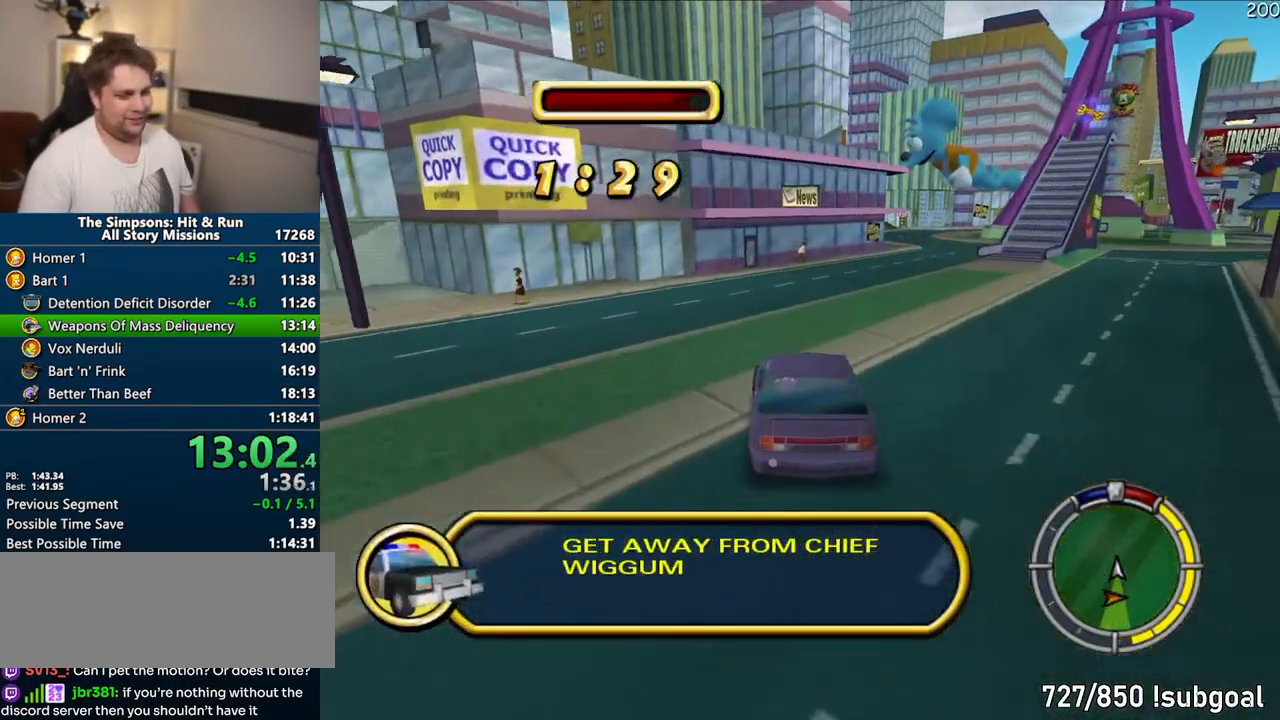
{"dt_ms": 500, "buttons": ["CROSS"], "left_stick": "center", "right_stick": "center", "events": [[217, "left_stick", "center"], [300, "left_stick", "right"], [483, "left_stick", "center"]]}
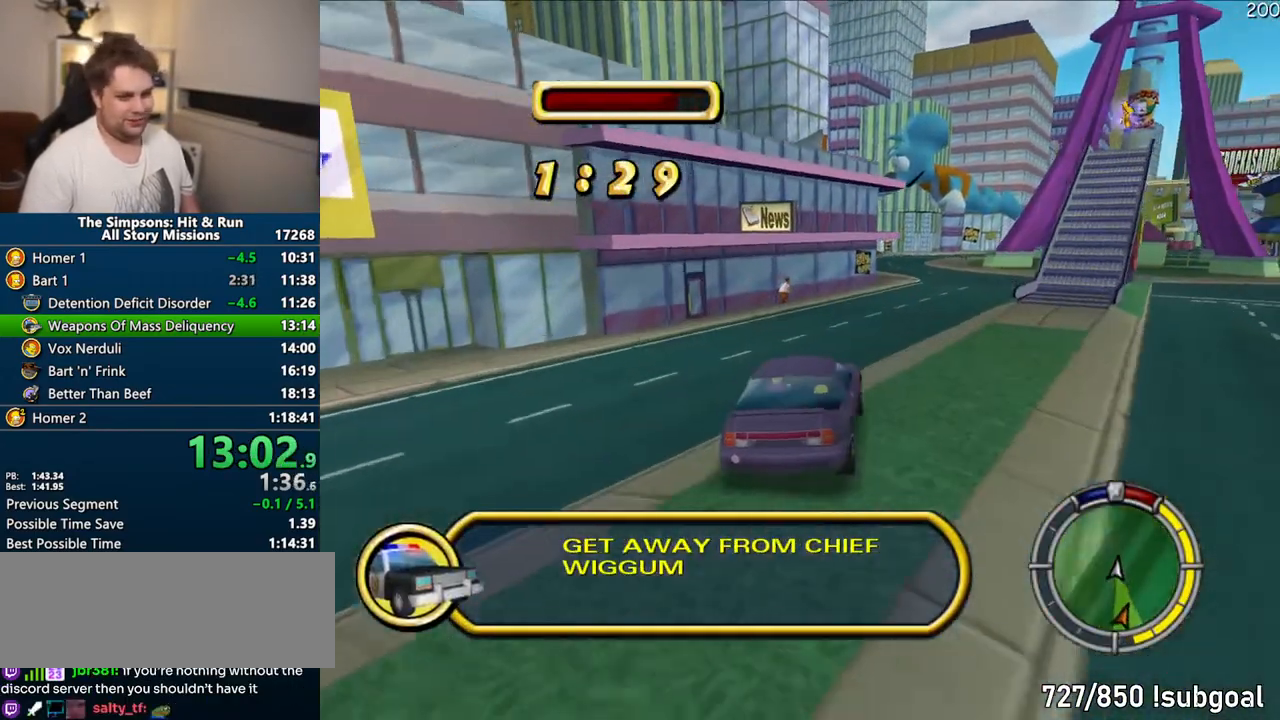
{"dt_ms": 500, "buttons": ["CROSS"], "left_stick": "center", "right_stick": "center"}
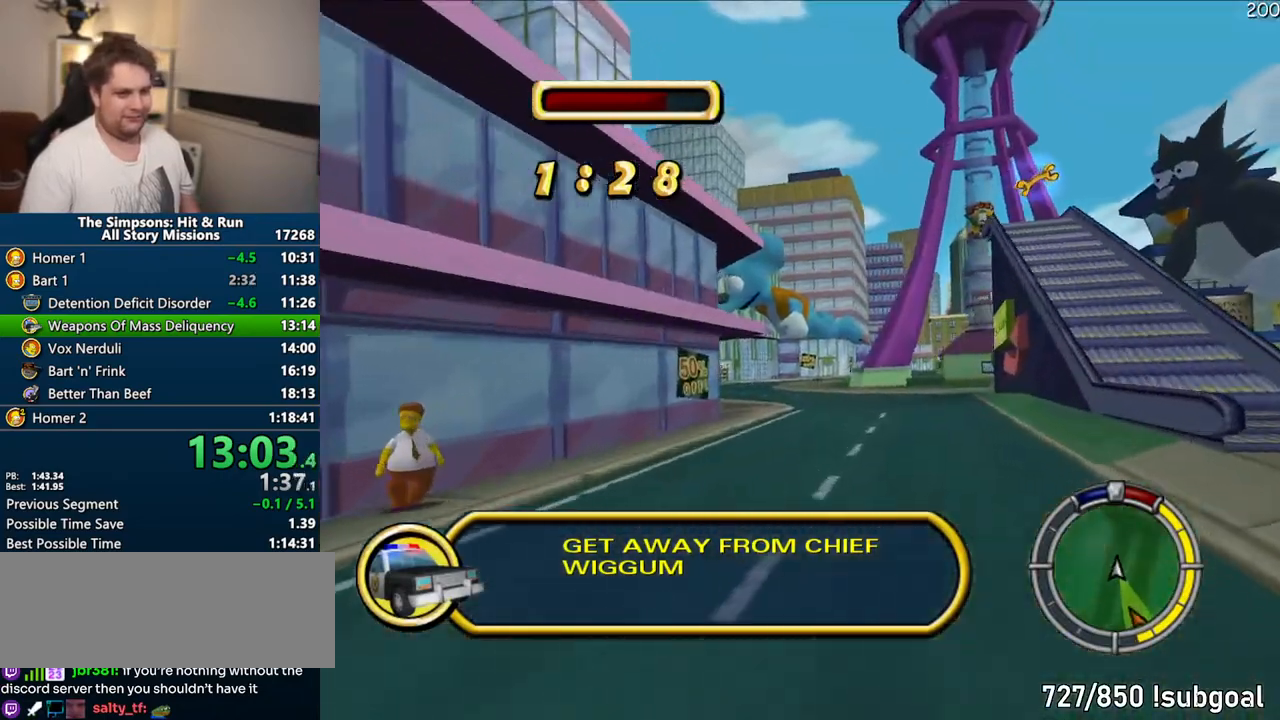
{"dt_ms": 1000, "buttons": ["CROSS"], "left_stick": "up-right", "right_stick": "center"}
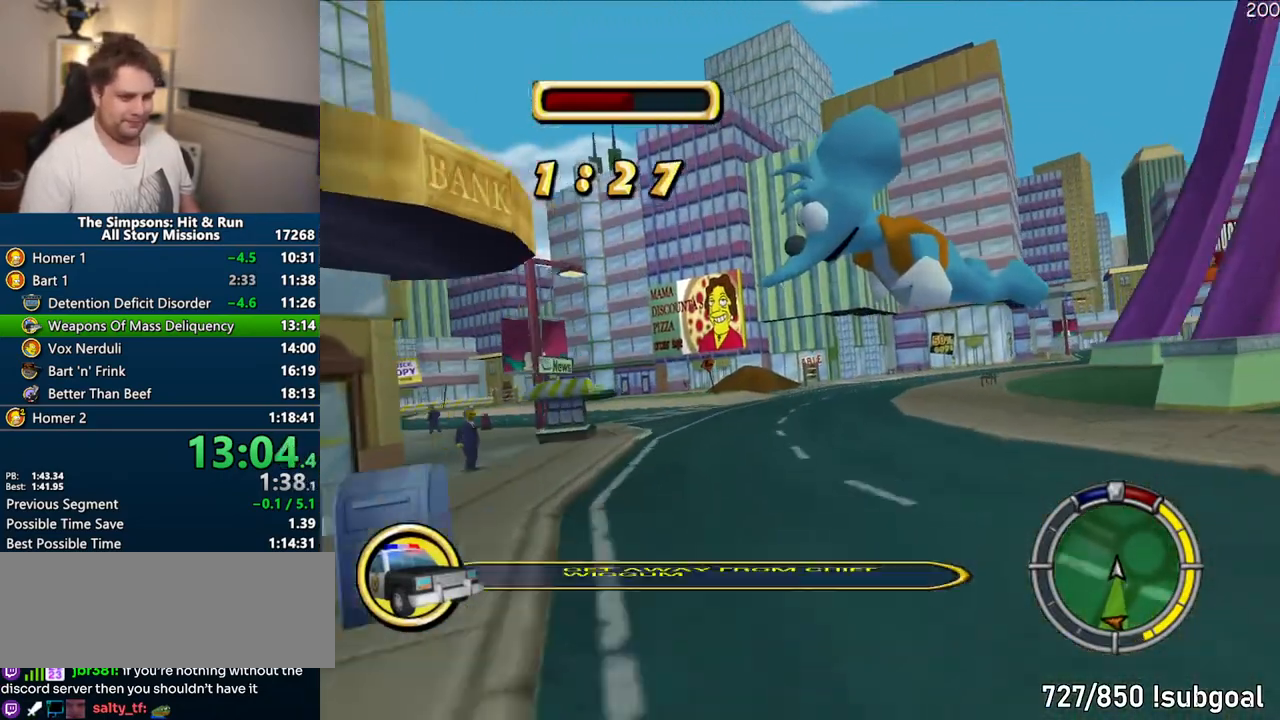
{"dt_ms": 500, "buttons": ["CROSS"], "left_stick": "right", "right_stick": "center", "events": [[150, "left_stick", "center"], [233, "left_stick", "right"]]}
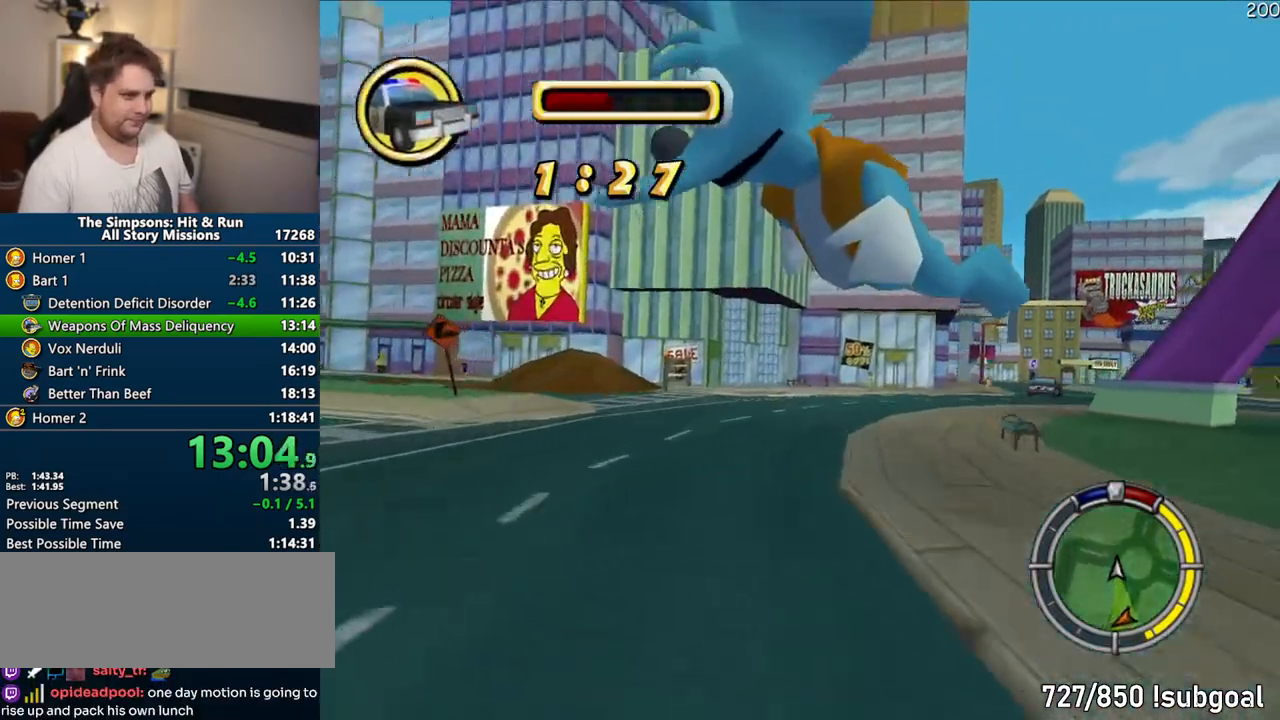
{"dt_ms": 500, "buttons": ["CROSS"], "left_stick": "right", "right_stick": "center", "events": [[133, "left_stick", "center"], [250, "left_stick", "right"]]}
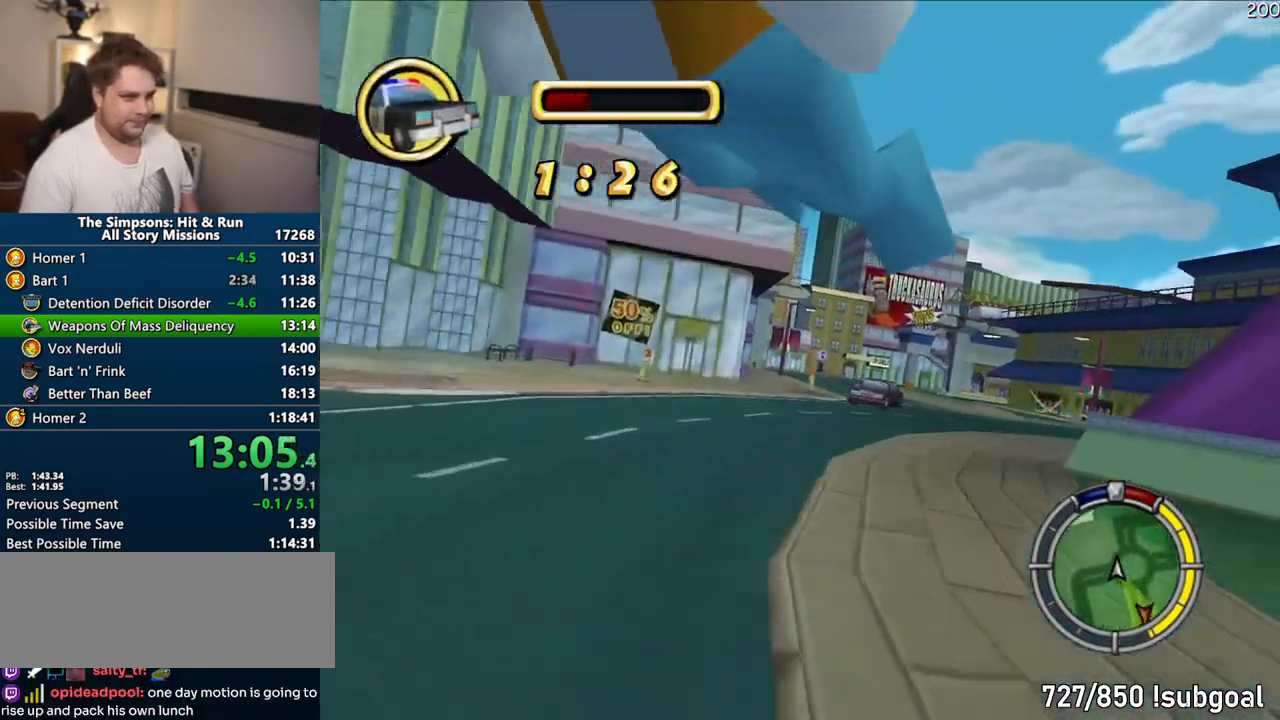
{"dt_ms": 500, "buttons": ["CROSS"], "left_stick": "up-right", "right_stick": "center", "events": [[300, "left_stick", "center"], [433, "left_stick", "up-right"]]}
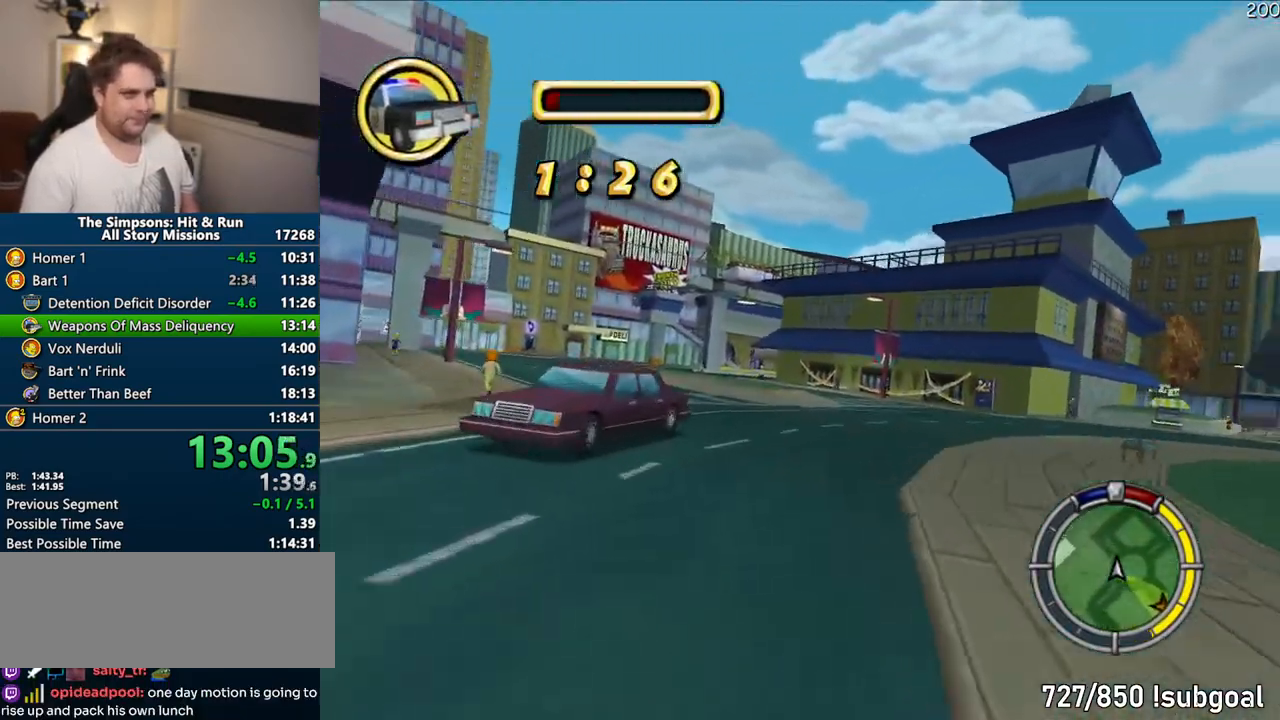
{"dt_ms": 500, "buttons": ["CROSS"], "left_stick": "center", "right_stick": "center", "events": [[383, "left_stick", "center"]]}
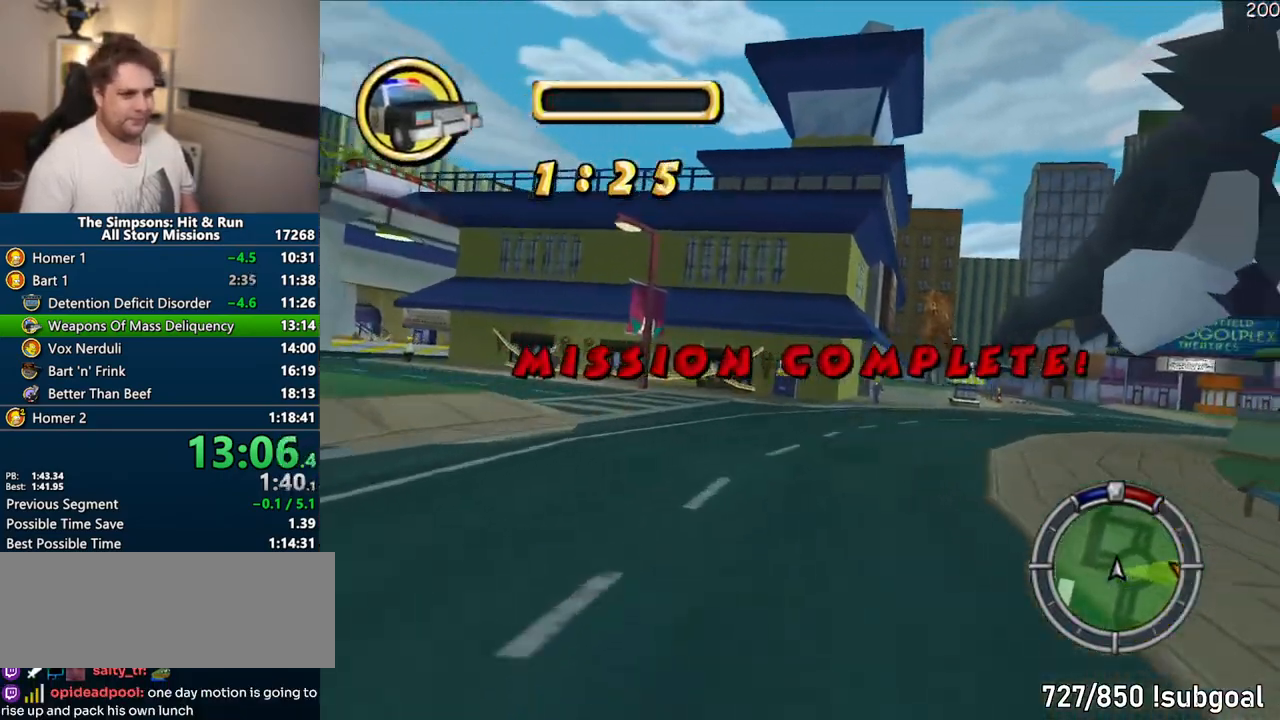
{"dt_ms": 500, "buttons": ["CROSS"], "left_stick": "up-right", "right_stick": "center", "events": [[50, "left_stick", "up-right"], [183, "left_stick", "center"], [317, "left_stick", "up-right"]]}
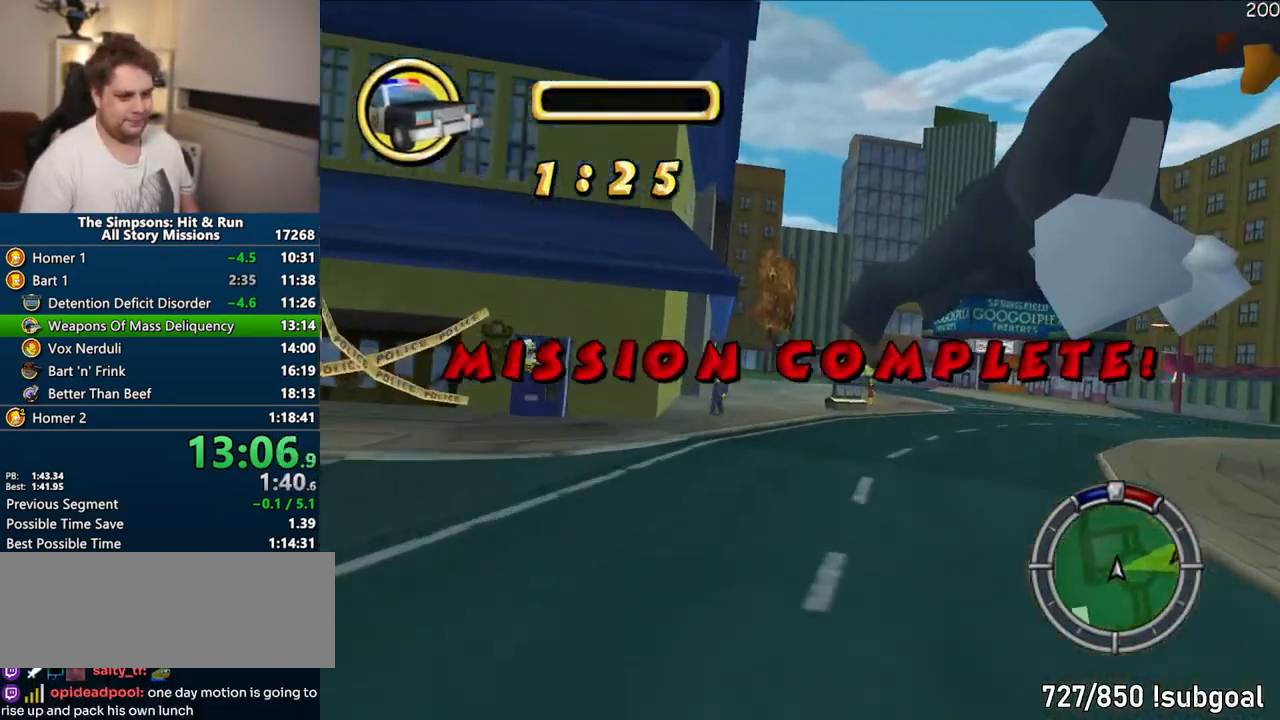
{"dt_ms": 500, "buttons": ["CROSS"], "left_stick": "center", "right_stick": "center", "events": [[67, "left_stick", "center"], [200, "left_stick", "right"], [400, "left_stick", "center"]]}
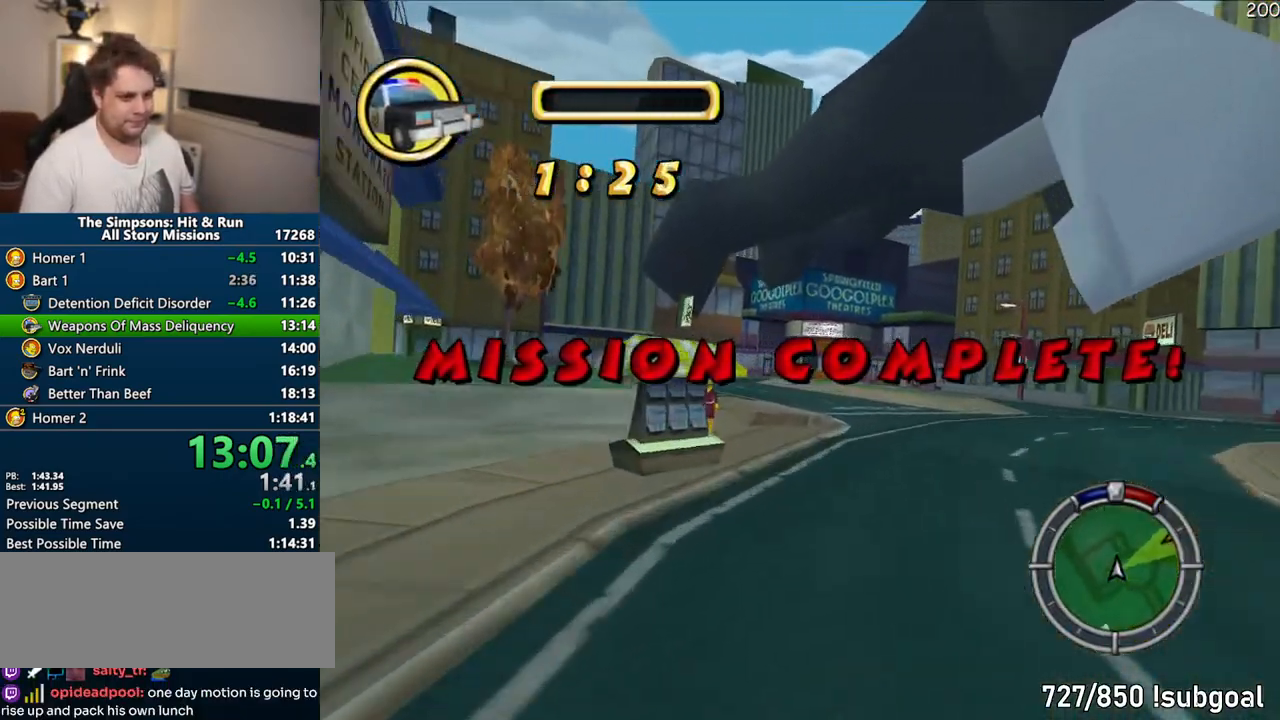
{"dt_ms": 500, "buttons": ["CROSS"], "left_stick": "left", "right_stick": "center"}
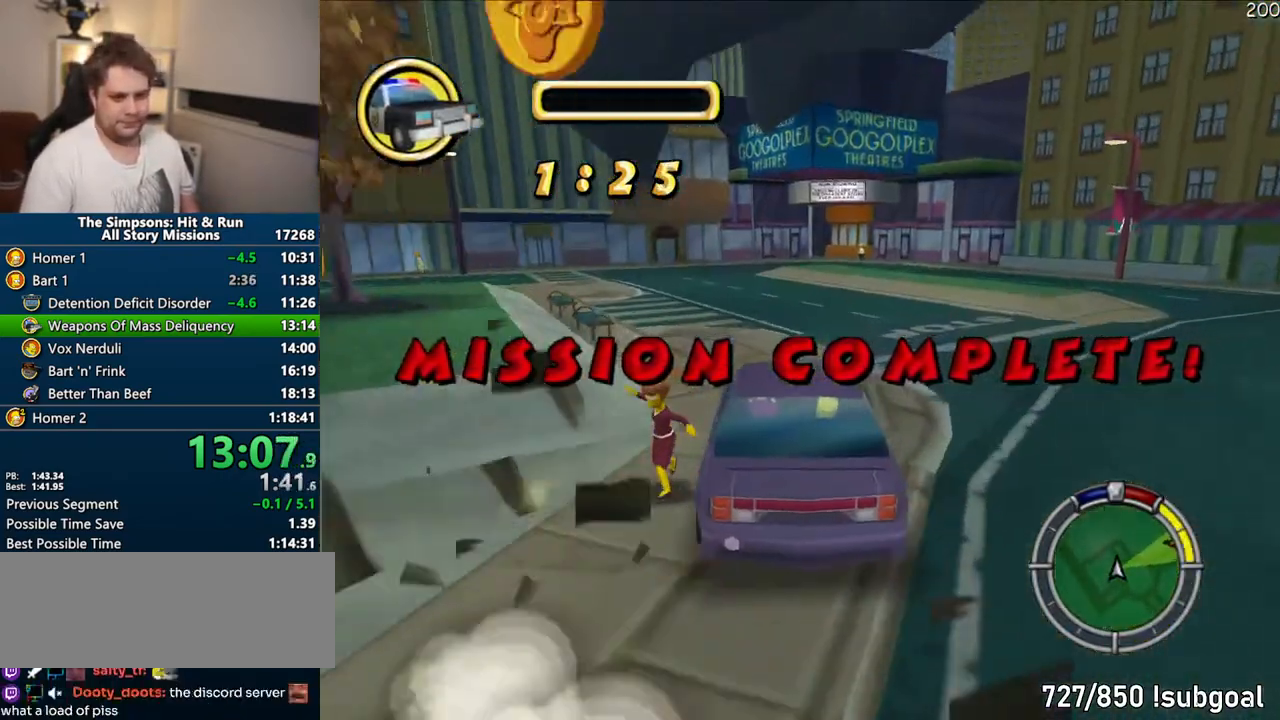
{"dt_ms": 500, "buttons": ["CROSS"], "left_stick": "center", "right_stick": "center", "events": [[33, "right_stick", "down"], [83, "left_stick", "center"], [117, "right_stick", "center"]]}
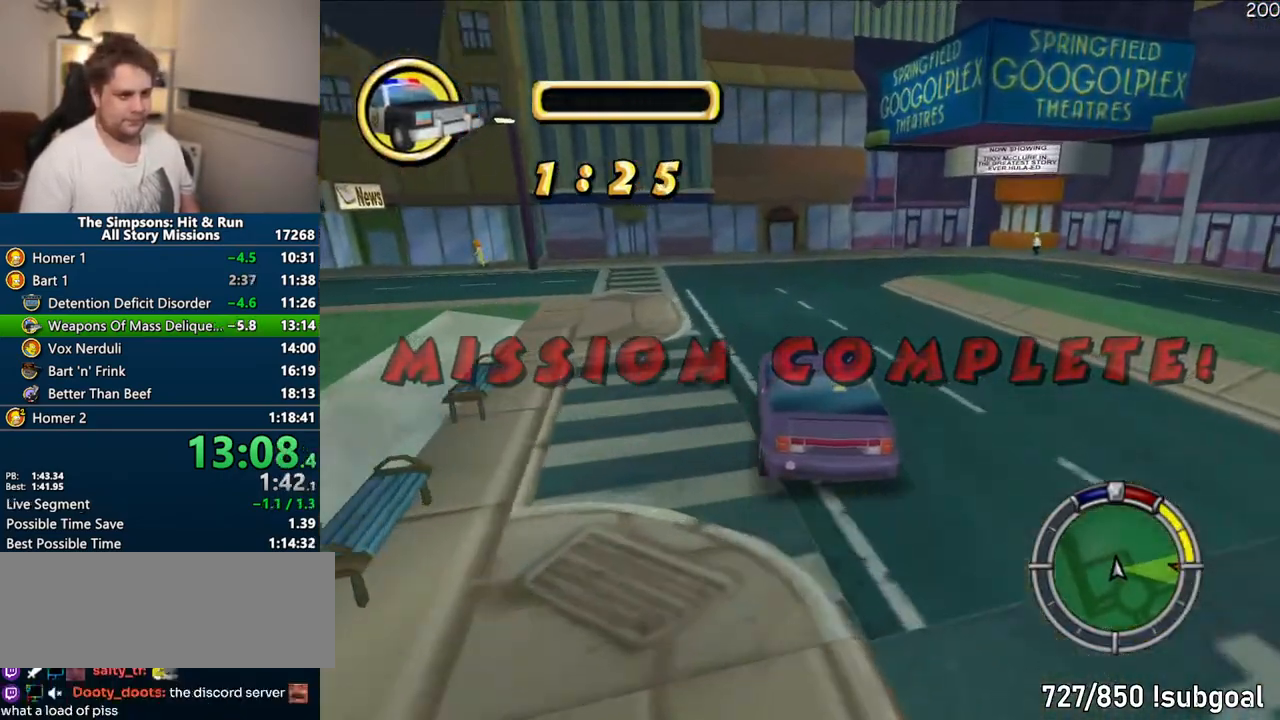
{"dt_ms": 500, "buttons": ["CROSS", "R1"], "left_stick": "left", "right_stick": "center", "events": [[483, "left_stick", "left"], [500, "R1", "down"]]}
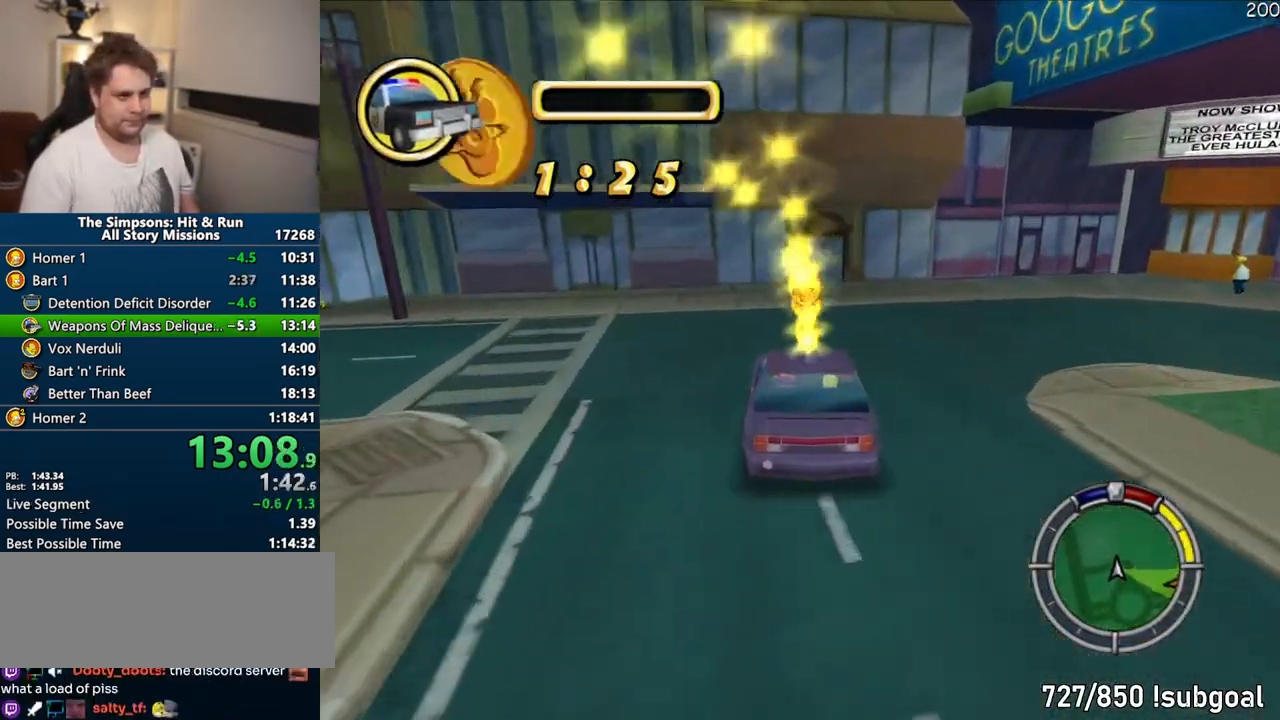
{"dt_ms": 500, "buttons": [], "left_stick": "center", "right_stick": "center"}
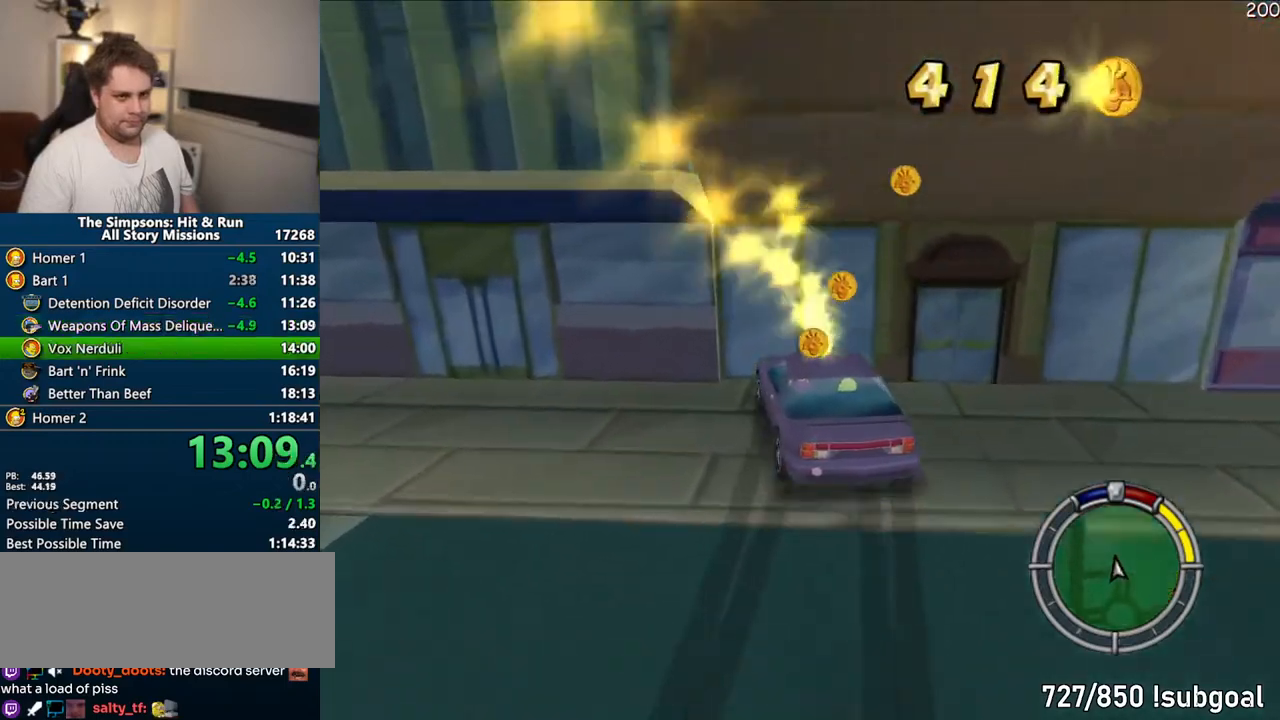
{"dt_ms": 500, "buttons": [], "left_stick": "right", "right_stick": "center", "events": [[17, "R2", "down"], [33, "left_stick", "right"], [83, "R2", "up"], [167, "R2", "down"], [233, "R2", "up"], [317, "R2", "down"], [383, "R2", "up"]]}
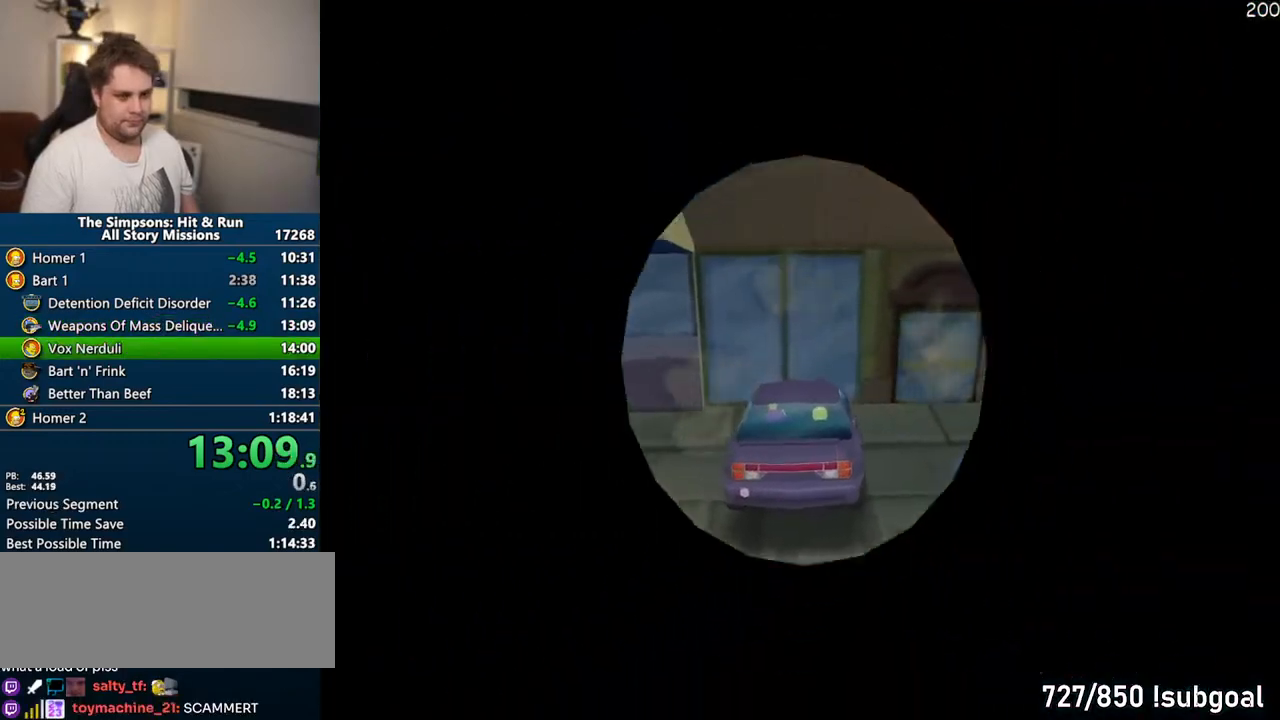
{"dt_ms": 500, "buttons": ["SQUARE"], "left_stick": "right", "right_stick": "center", "events": [[83, "left_stick", "up-right"], [317, "SQUARE", "down"], [317, "left_stick", "right"]]}
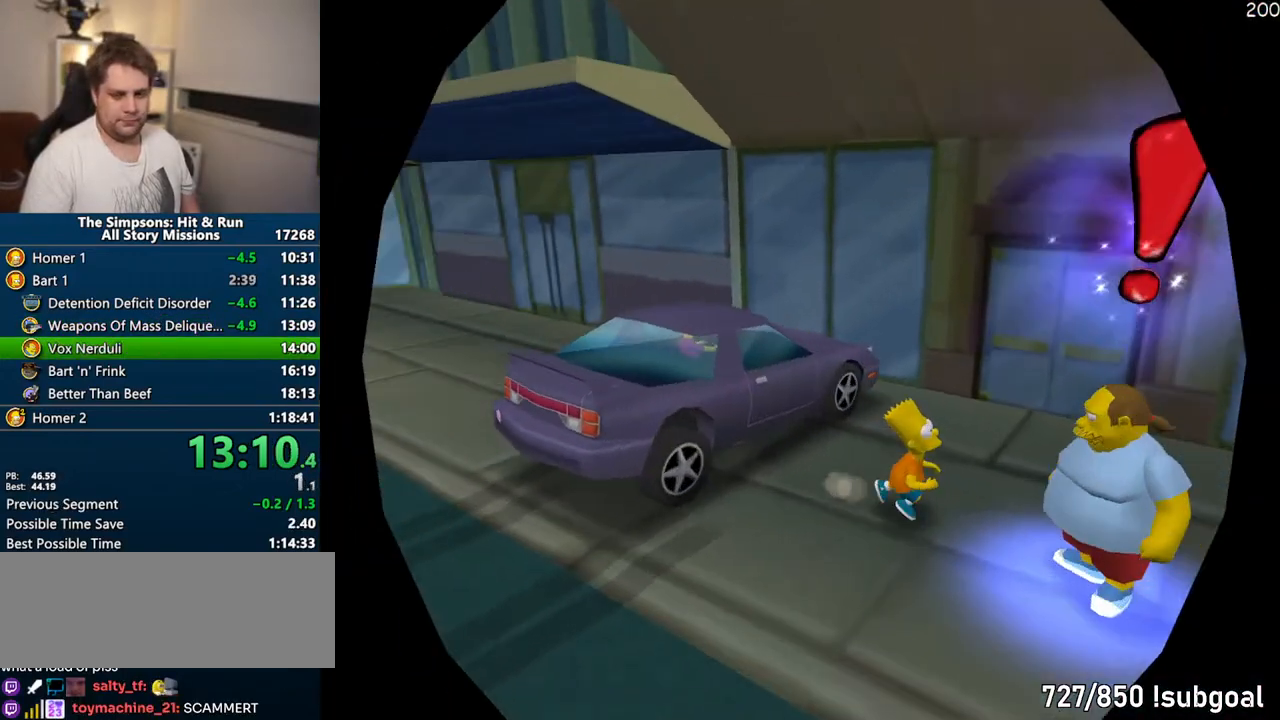
{"dt_ms": 500, "buttons": [], "left_stick": "center", "right_stick": "center", "events": [[17, "left_stick", "down-right"], [217, "R2", "down"], [250, "SQUARE", "up"], [267, "R2", "up"], [367, "R2", "down"], [433, "R2", "up"], [433, "left_stick", "center"]]}
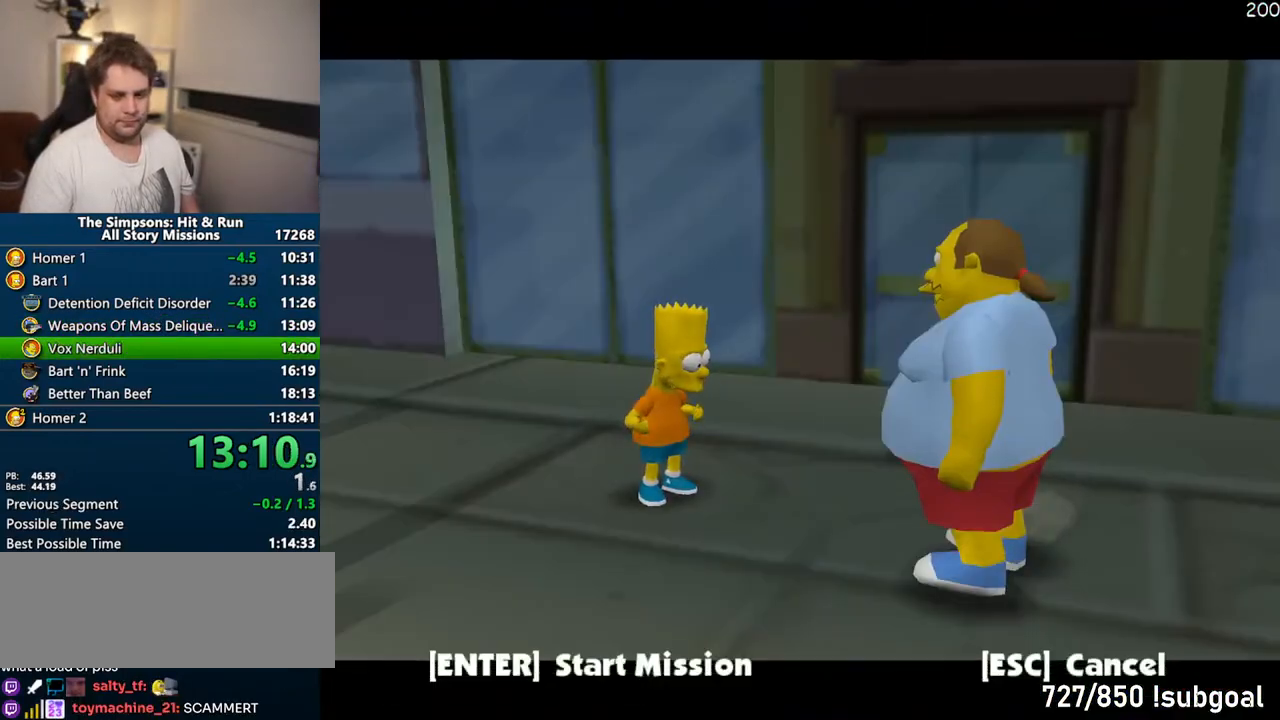
{"dt_ms": 500, "buttons": [], "left_stick": "center", "right_stick": "center", "events": [[267, "TRIANGLE", "down"], [467, "TRIANGLE", "up"]]}
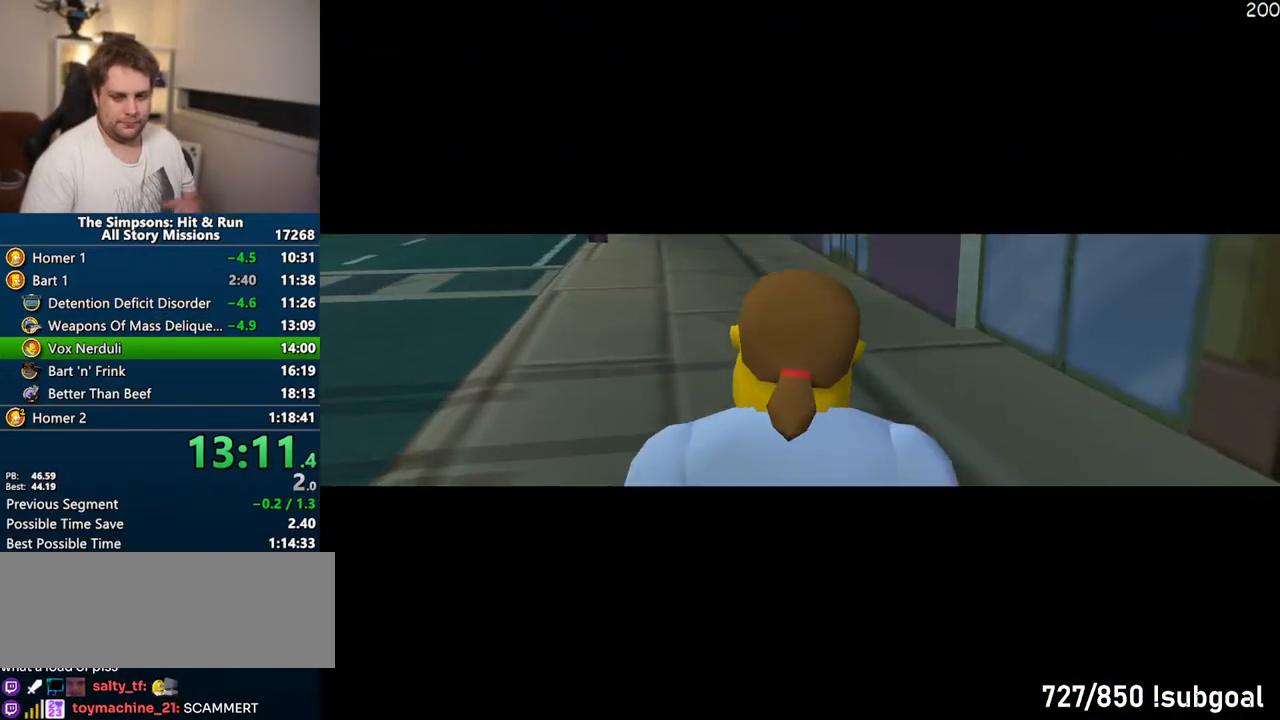
{"dt_ms": 500, "buttons": [], "left_stick": "center", "right_stick": "center", "events": [[233, "TRIANGLE", "down"], [300, "TRIANGLE", "up"], [367, "TRIANGLE", "down"], [450, "TRIANGLE", "up"]]}
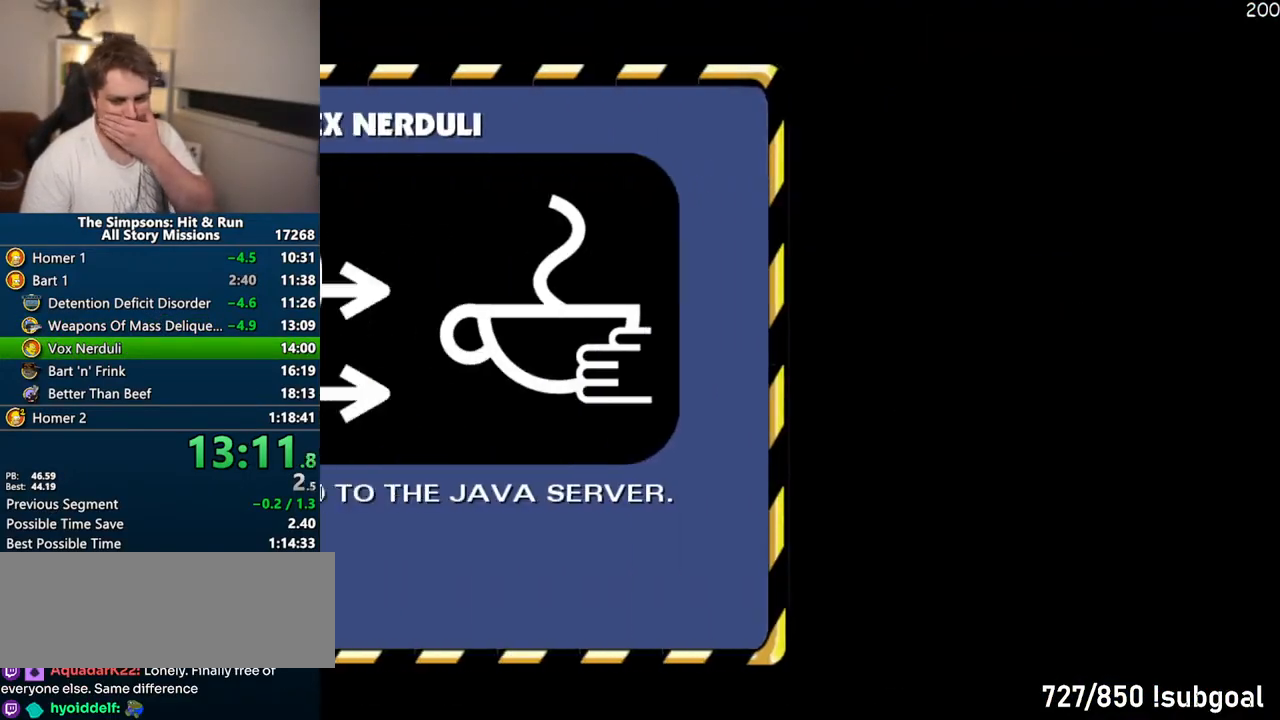
{"dt_ms": 500, "buttons": [], "left_stick": "center", "right_stick": "center", "events": [[17, "TRIANGLE", "down"], [117, "TRIANGLE", "up"], [133, "TRIANGLE", "down"], [267, "TRIANGLE", "up"]]}
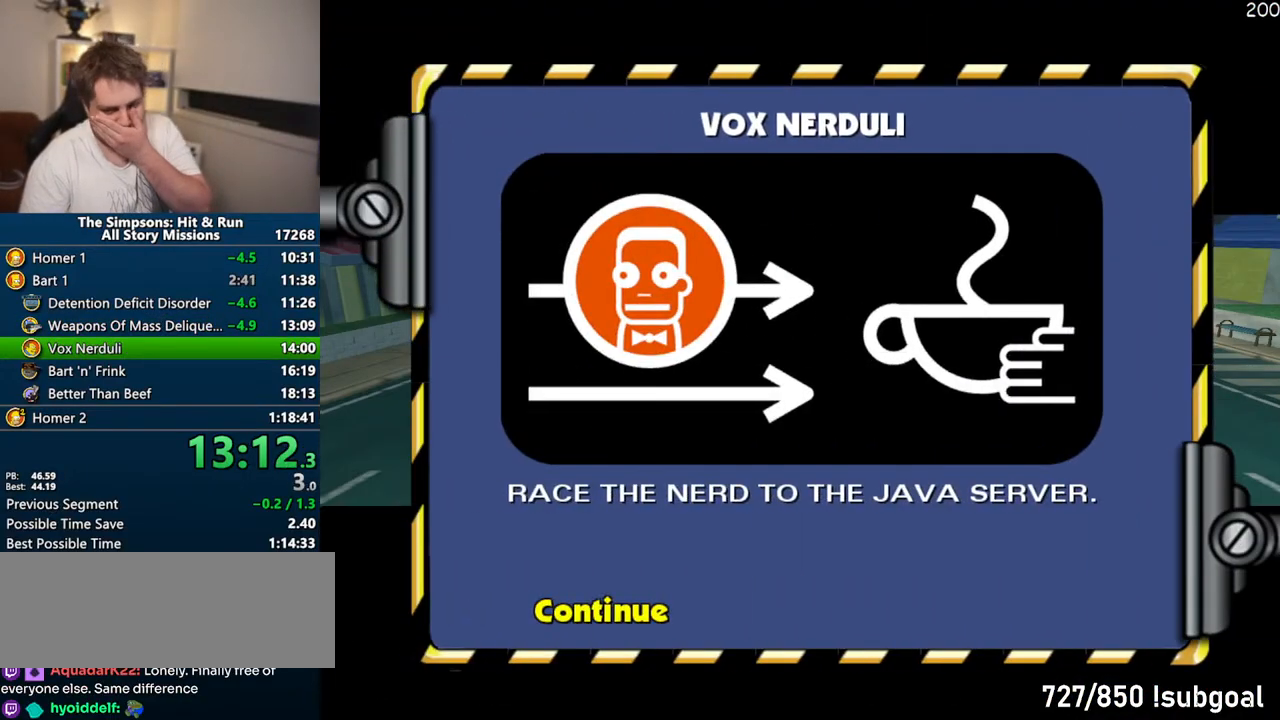
{"dt_ms": 500, "buttons": [], "left_stick": "center", "right_stick": "center", "events": []}
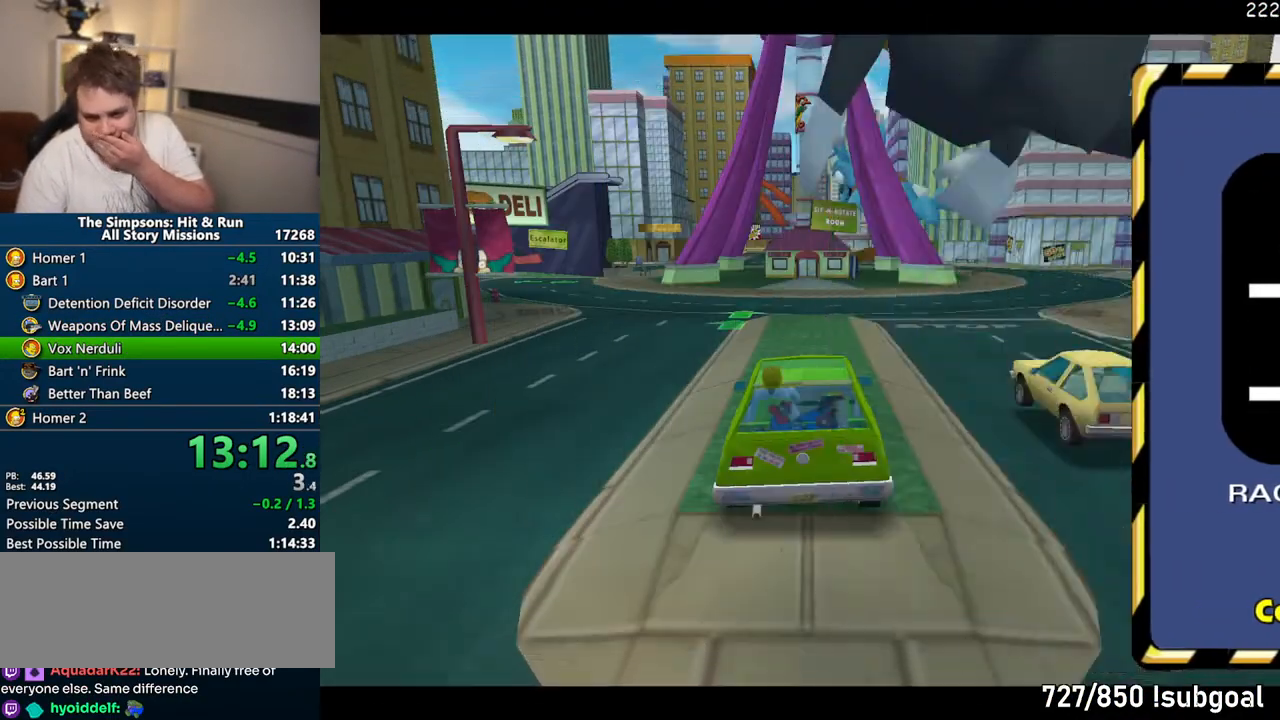
{"dt_ms": 500, "buttons": ["CROSS"], "left_stick": "center", "right_stick": "center", "events": [[300, "CROSS", "down"]]}
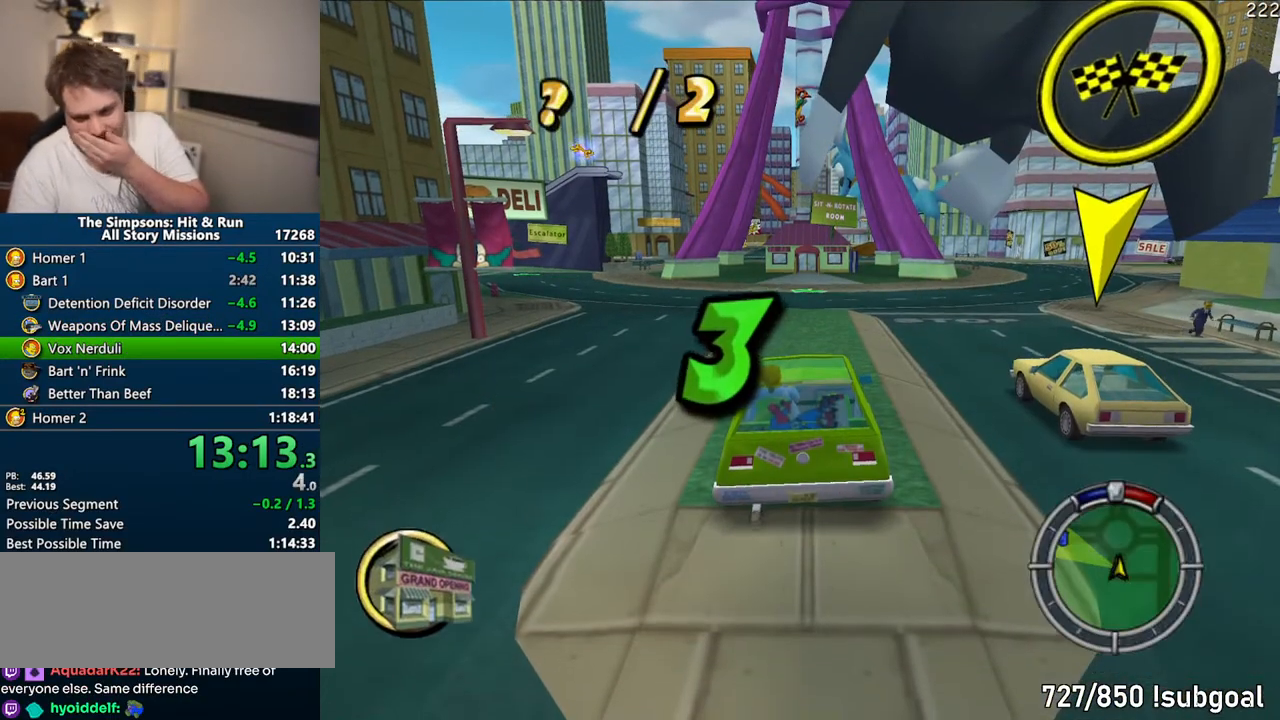
{"dt_ms": 500, "buttons": ["CROSS"], "left_stick": "center", "right_stick": "center", "events": []}
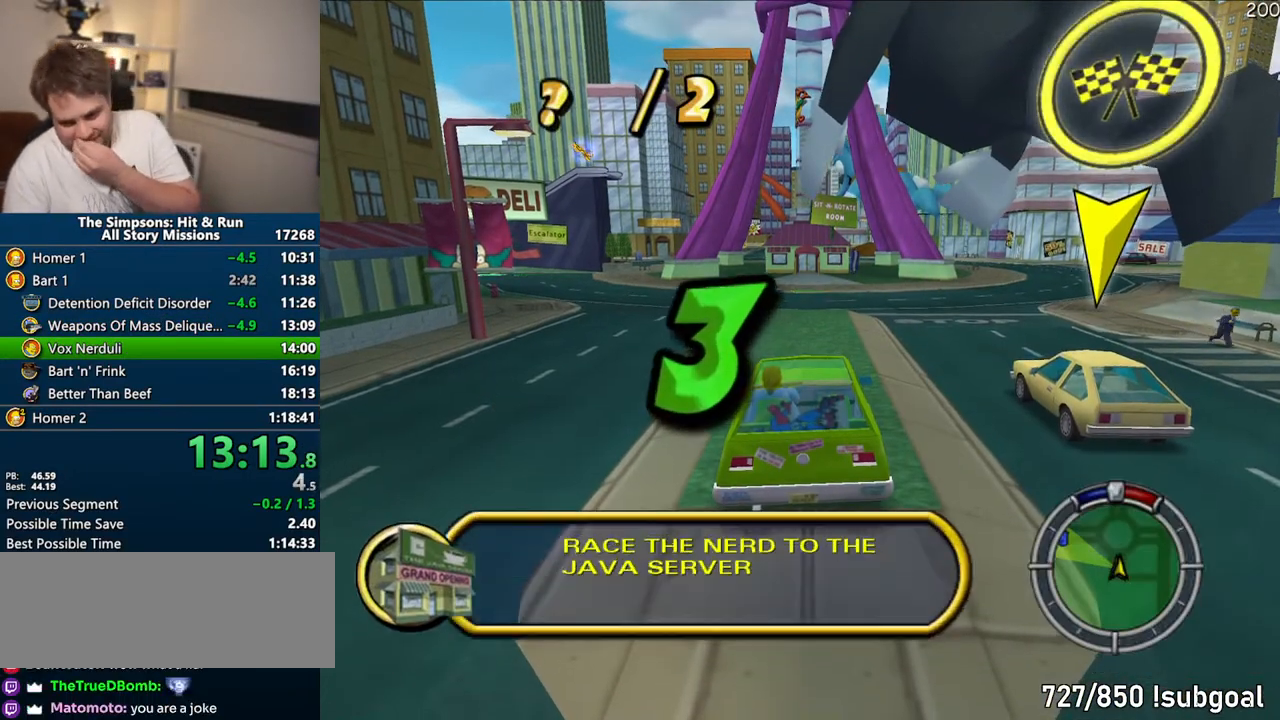
{"dt_ms": 500, "buttons": ["CROSS"], "left_stick": "center", "right_stick": "center", "events": []}
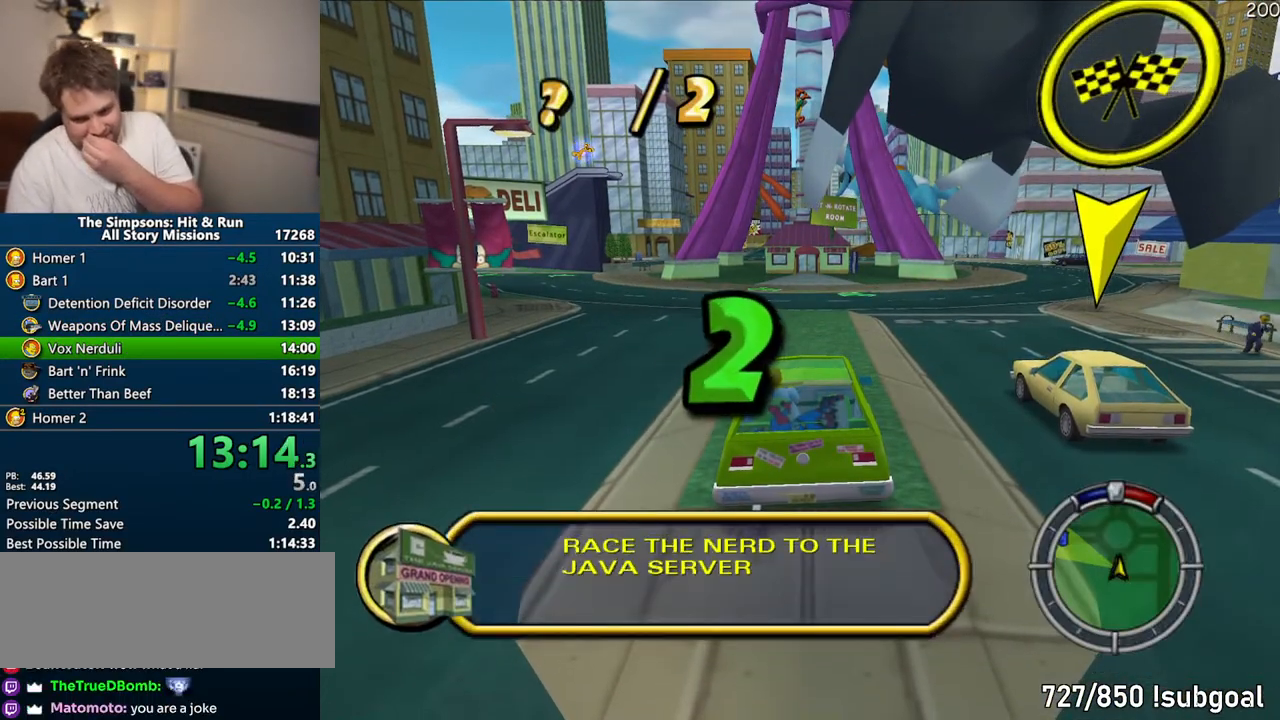
{"dt_ms": 500, "buttons": ["CROSS"], "left_stick": "center", "right_stick": "center", "events": []}
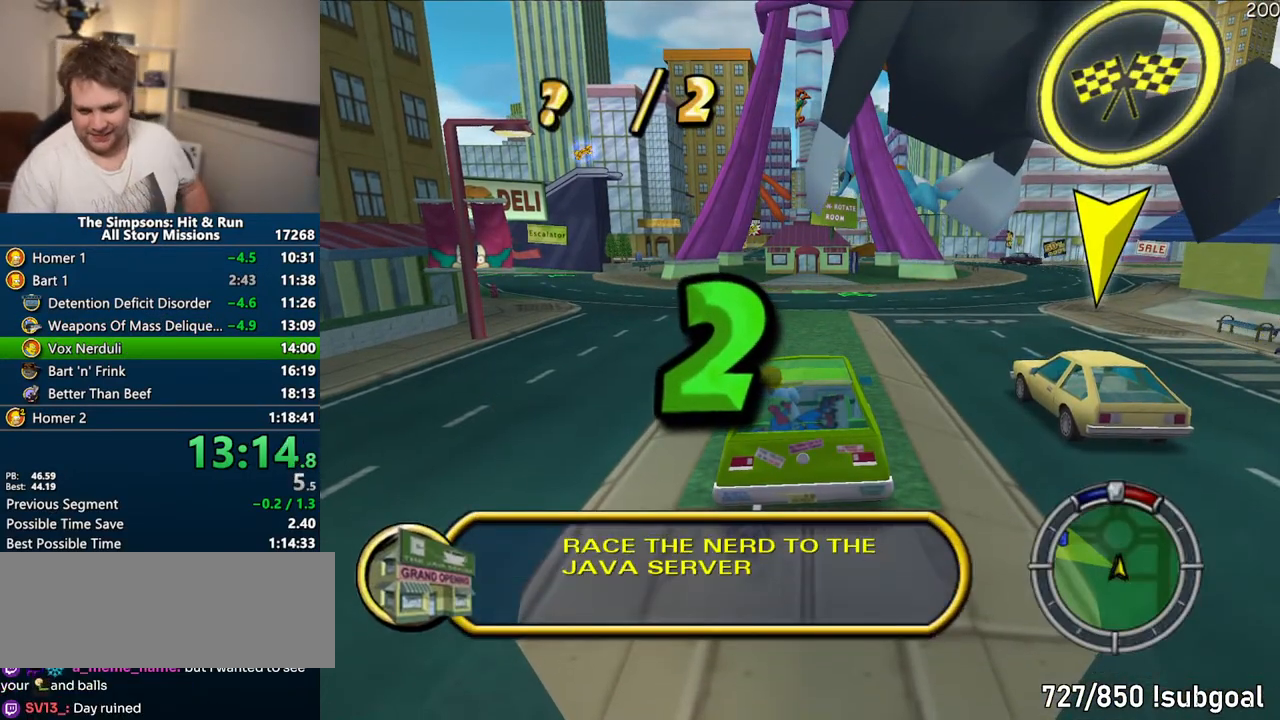
{"dt_ms": 500, "buttons": ["CROSS", "R1"], "left_stick": "center", "right_stick": "center", "events": [[33, "R1", "down"]]}
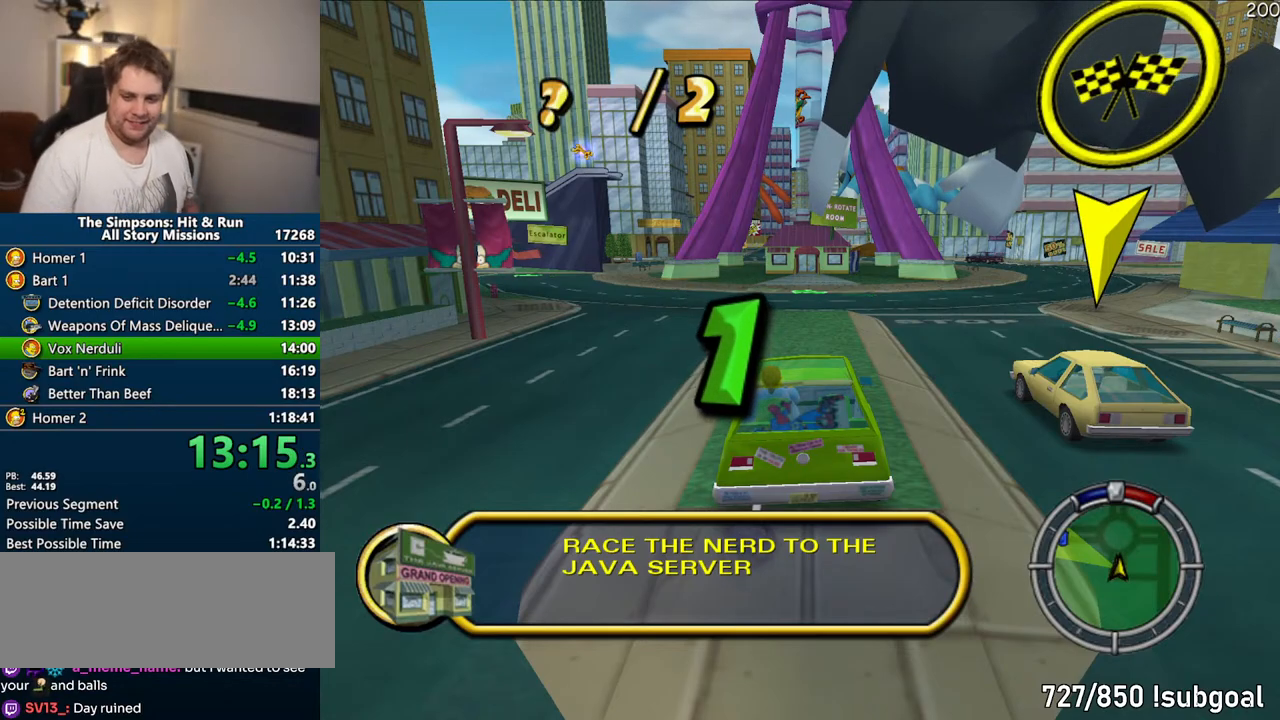
{"dt_ms": 500, "buttons": ["CROSS", "R1"], "left_stick": "center", "right_stick": "center", "events": []}
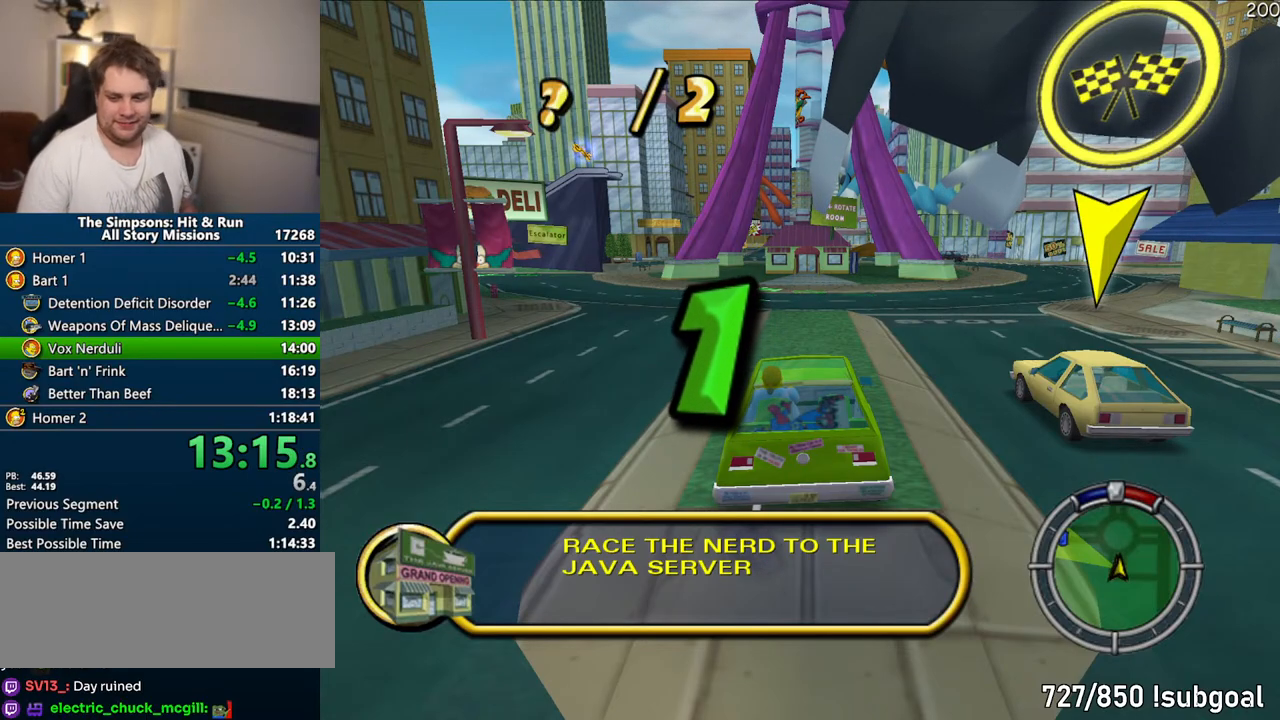
{"dt_ms": 500, "buttons": ["CROSS", "R1"], "left_stick": "center", "right_stick": "center", "events": []}
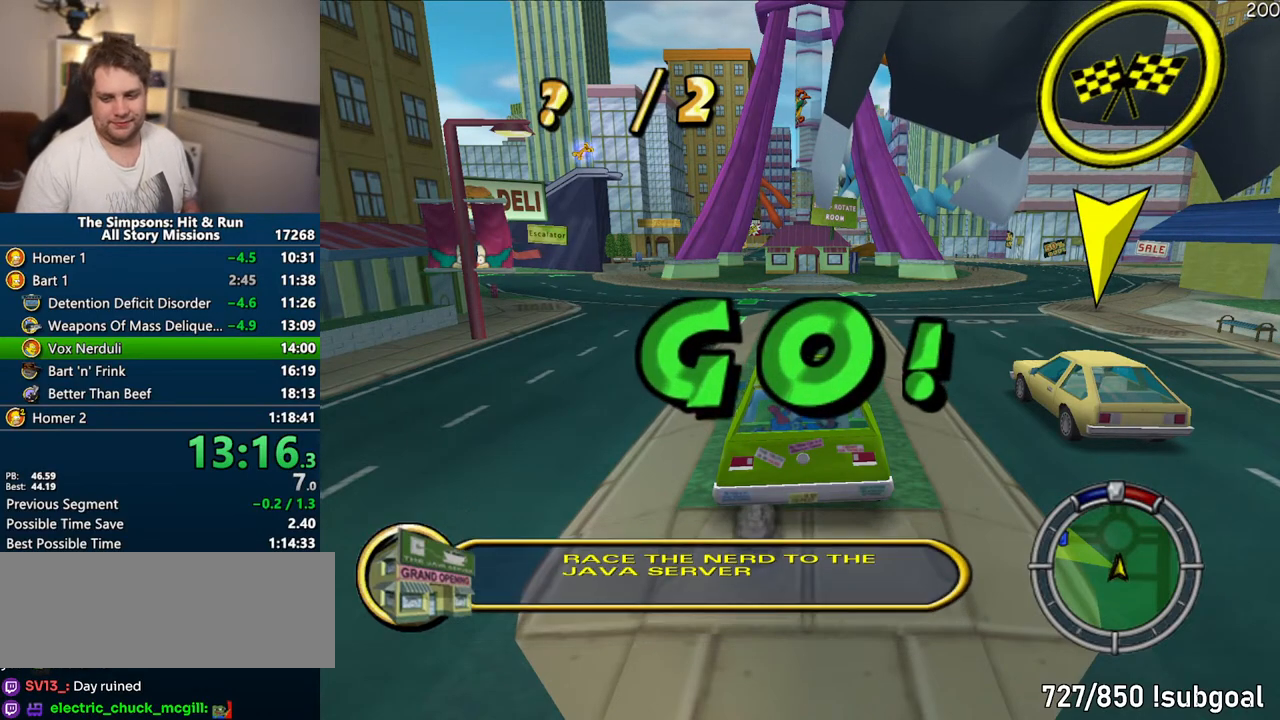
{"dt_ms": 500, "buttons": ["CROSS"], "left_stick": "center", "right_stick": "center", "events": [[350, "R1", "up"]]}